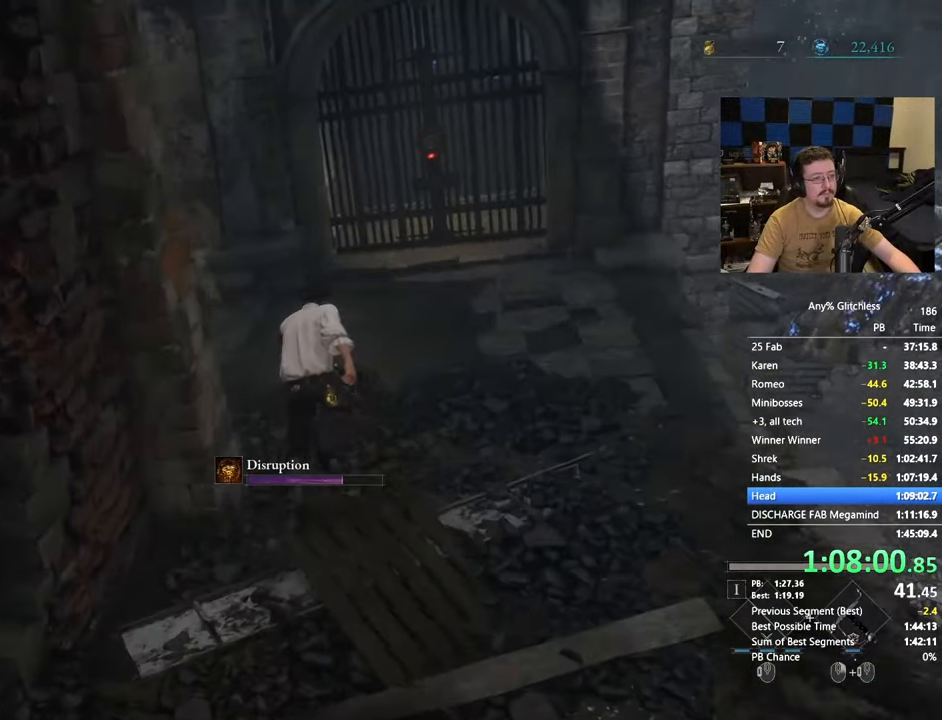
Gameplay with keyboard and mouse; each line is a JSON object with the keys and mouse buttons held at the frame after it. "events" lists presses ("down") and releases ("up") of "1", "3", "4", "5", "a", "alt", "c", "caps_lock", "ctrl", "d", "e", "f", "g", "r", "s", "shift", "space", "t", "tab", "v", "w", "x" and "mouse_wheel" between this image and that frame as [ms after this image, input, new state], when the widget could be followed in between. "mouse_wheel" = the "wheel" button of the "mouse" list. No other keys are recorded. "wheel" means that the mouse wheel is clicked or scrolled. Not read: mouse_move.
{"keys": ["space", "w"], "mouse": [], "events": []}
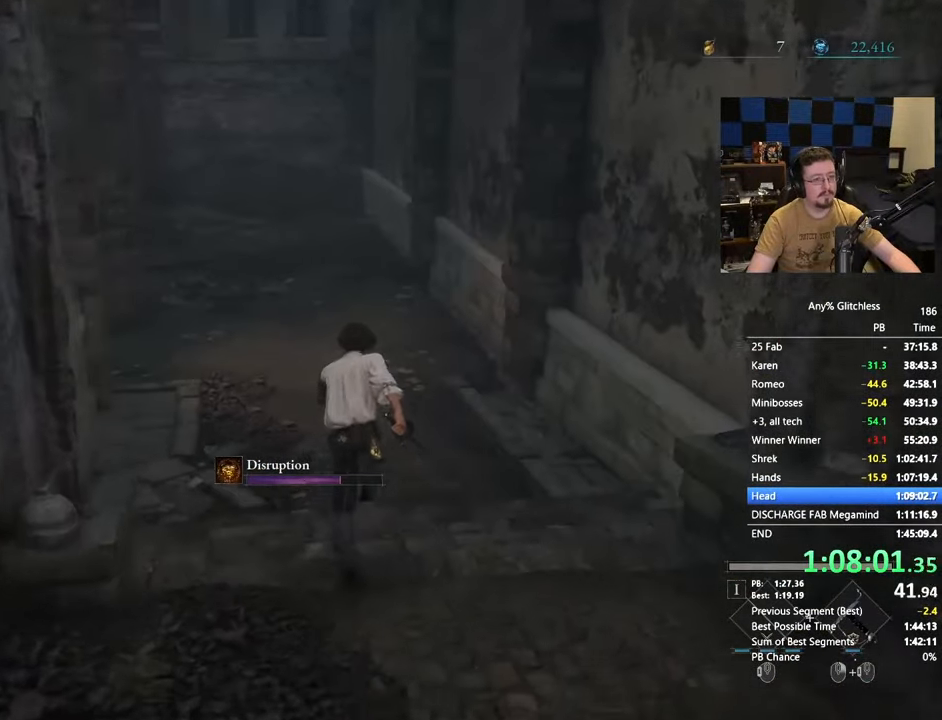
{"keys": ["space", "w"], "mouse": [], "events": []}
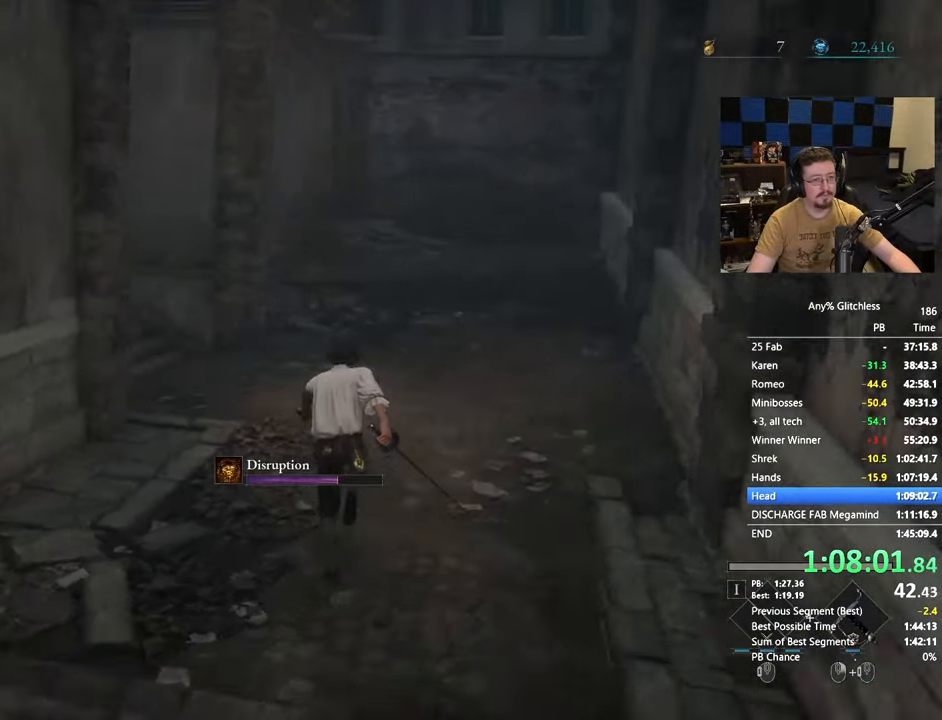
{"keys": ["space", "w"], "mouse": [], "events": []}
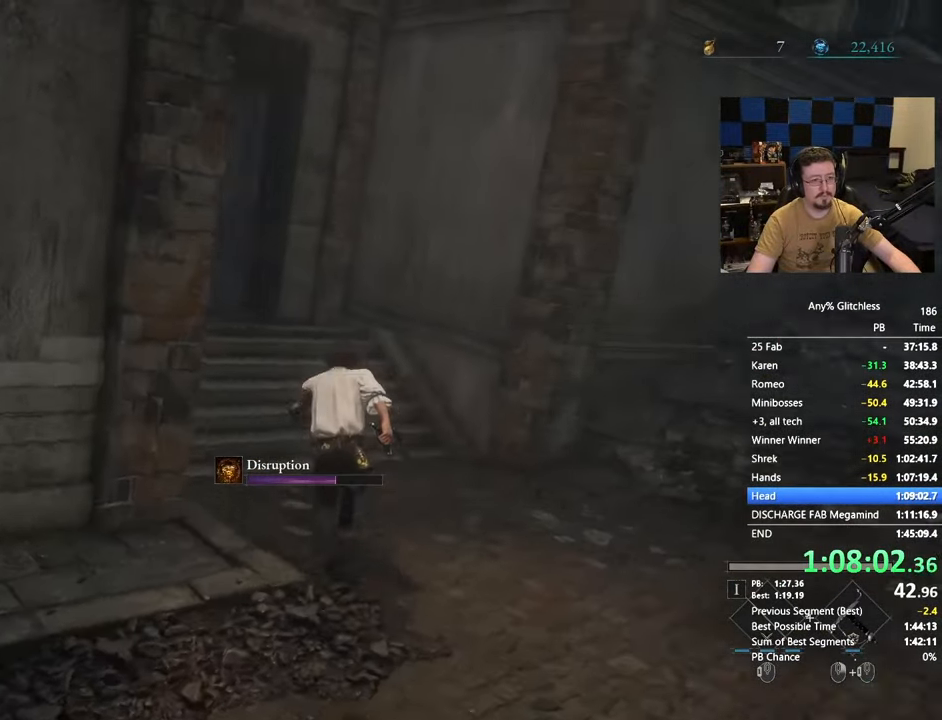
{"keys": ["space", "w"], "mouse": [], "events": []}
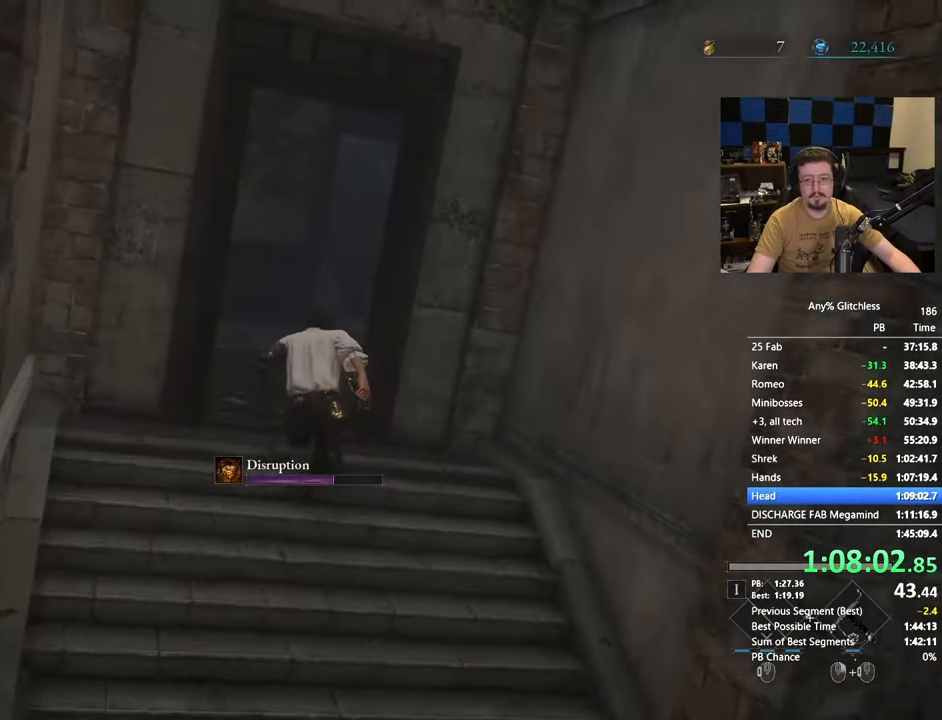
{"keys": ["space", "w"], "mouse": [], "events": []}
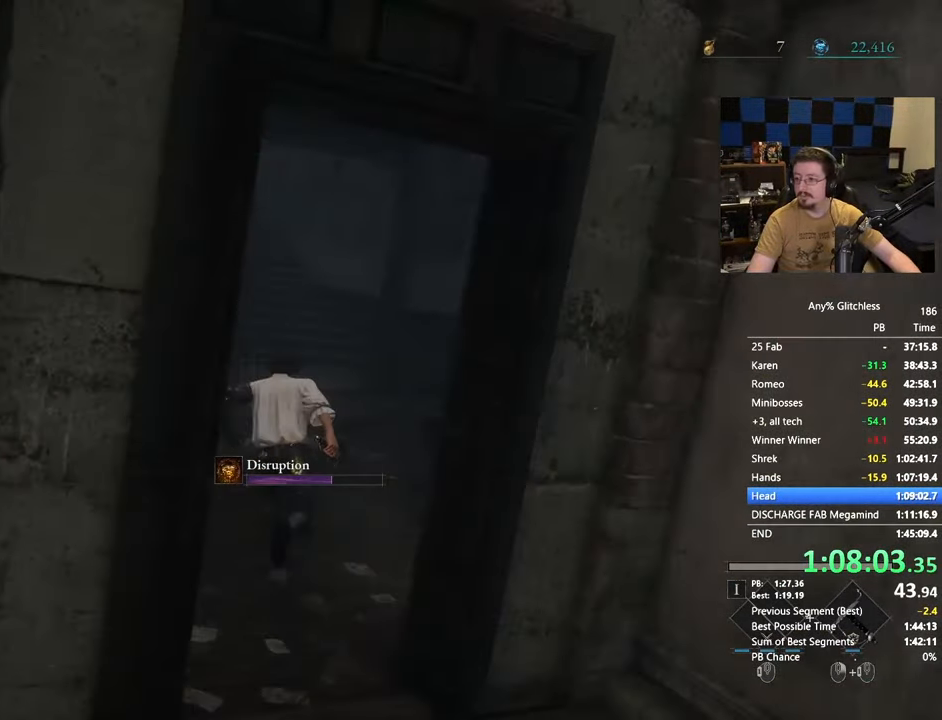
{"keys": ["space", "w"], "mouse": [], "events": [[117, "d", "down"], [167, "d", "up"]]}
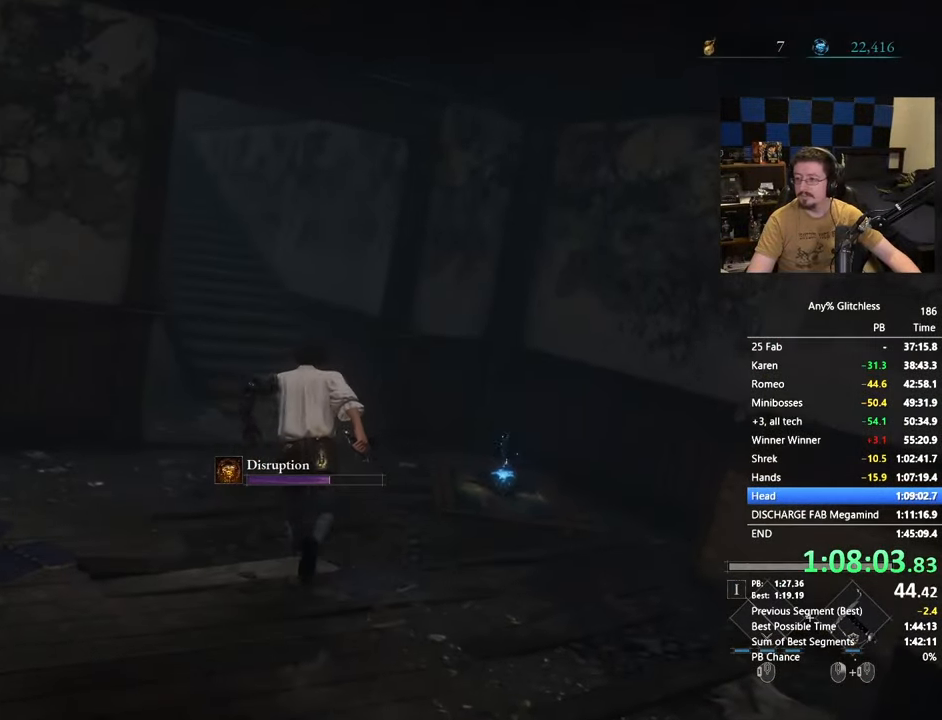
{"keys": ["space", "w"], "mouse": [], "events": [[283, "d", "down"], [383, "d", "up"]]}
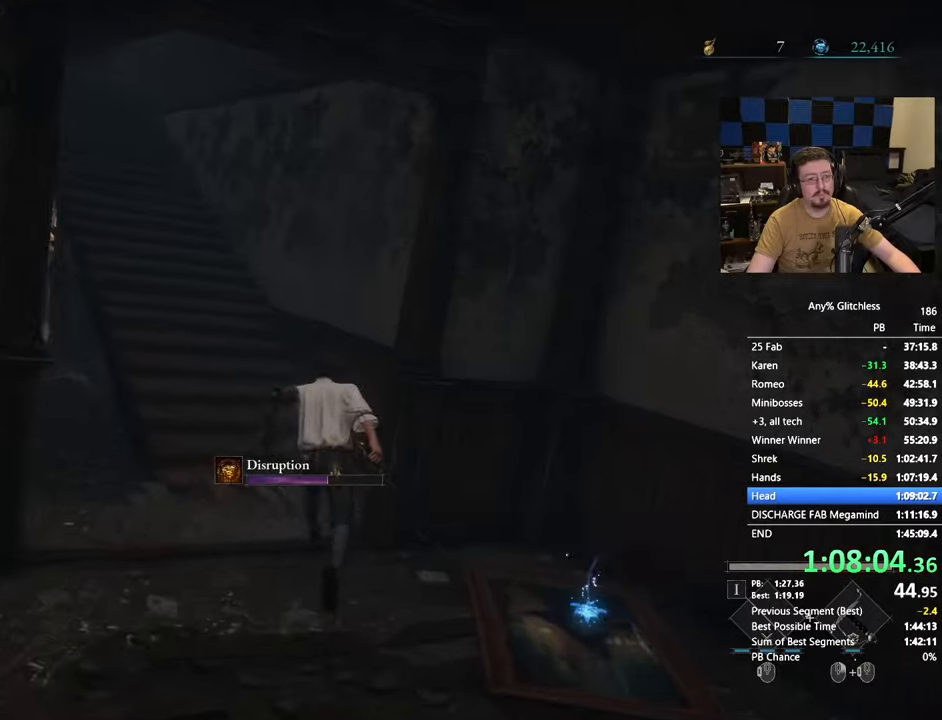
{"keys": ["space", "w"], "mouse": [], "events": []}
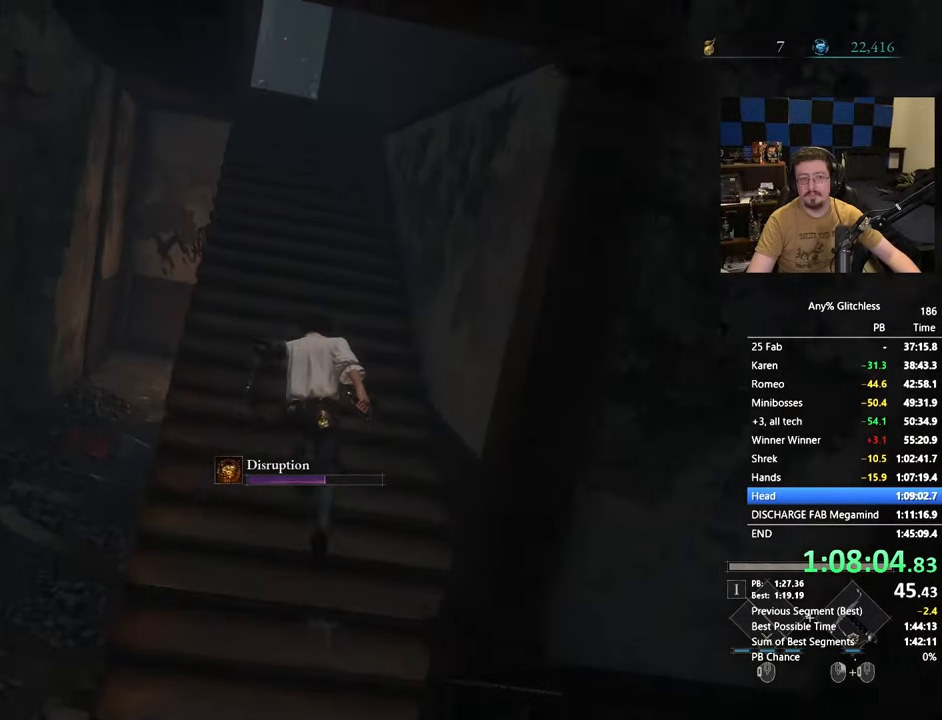
{"keys": ["space", "w"], "mouse": [], "events": []}
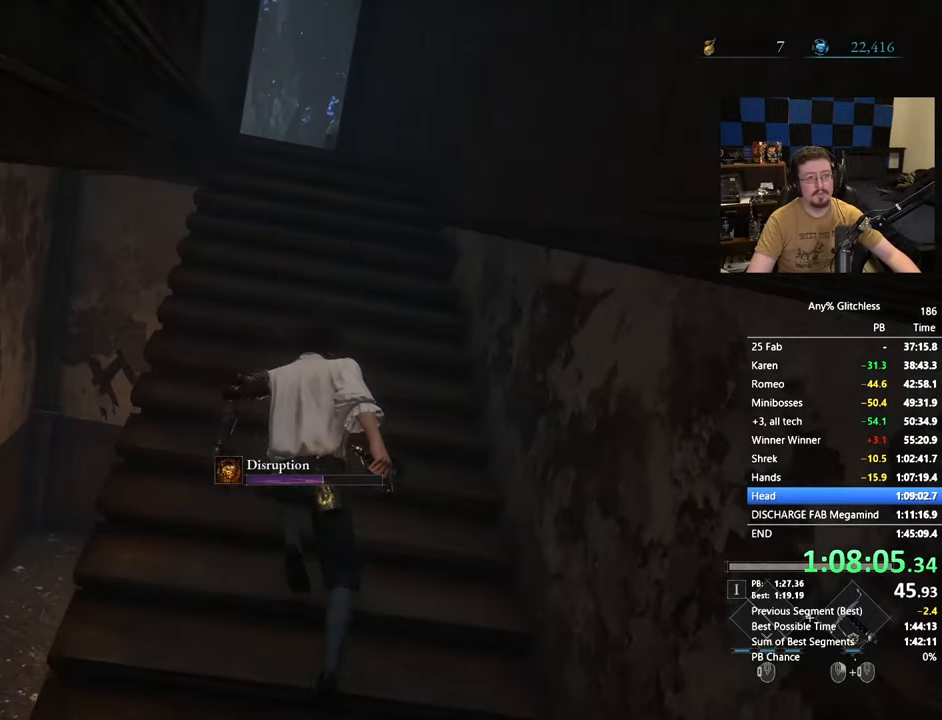
{"keys": ["space", "w"], "mouse": [], "events": []}
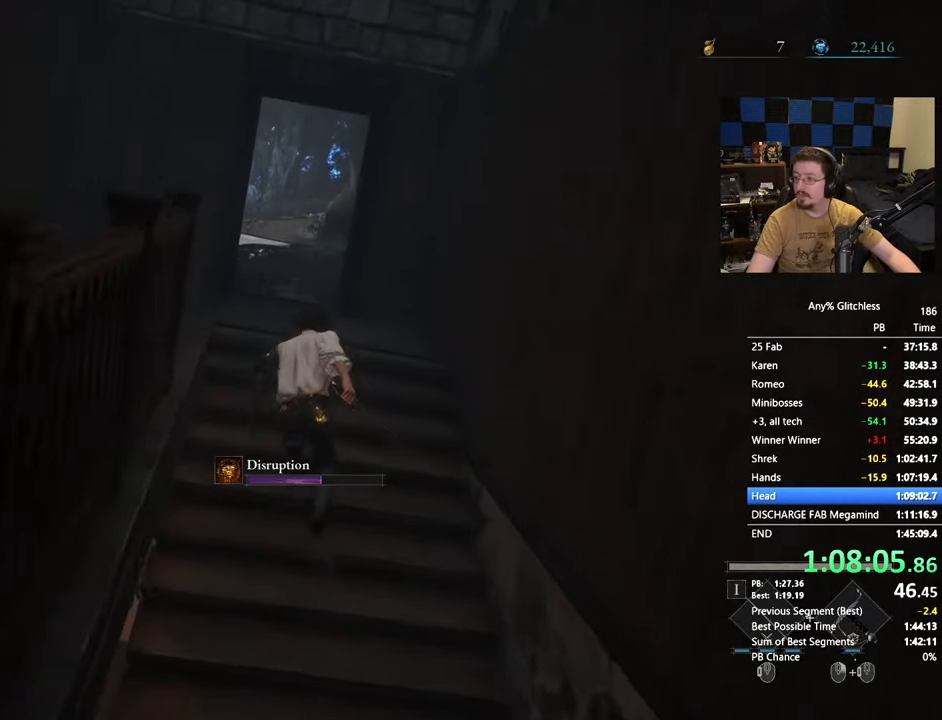
{"keys": ["space", "w"], "mouse": [], "events": [[350, "space", "up"], [483, "space", "down"]]}
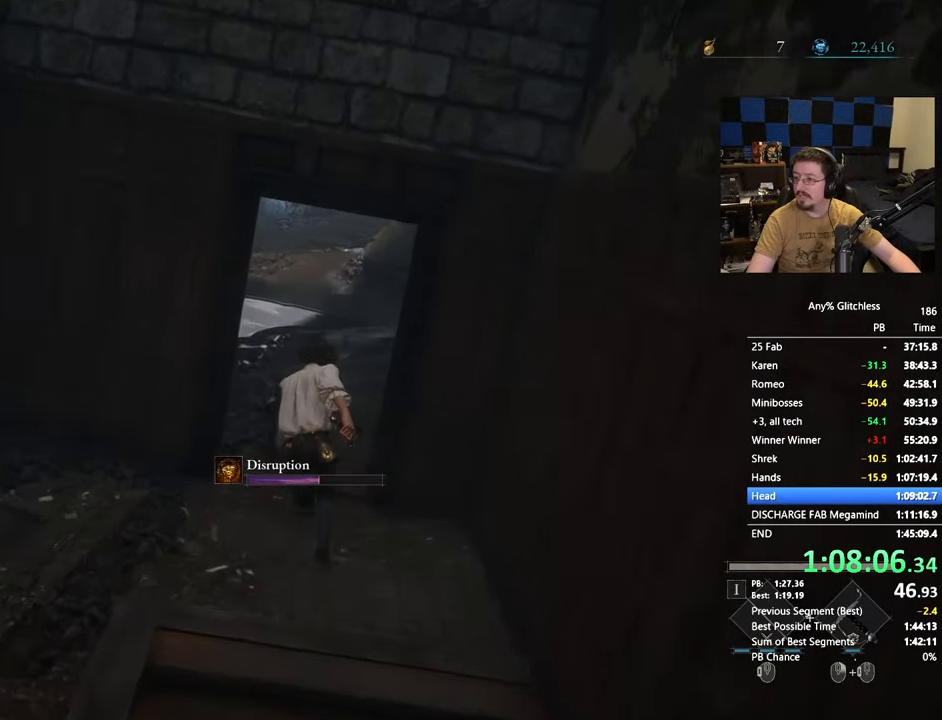
{"keys": ["space", "w"], "mouse": [], "events": []}
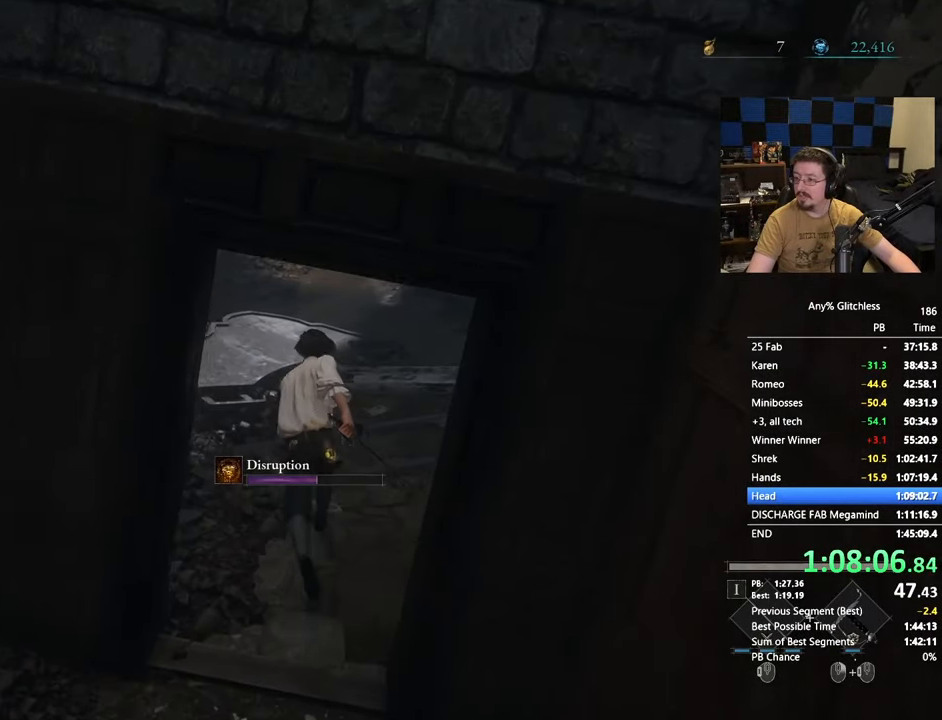
{"keys": ["d", "space", "w"], "mouse": [], "events": [[417, "d", "down"]]}
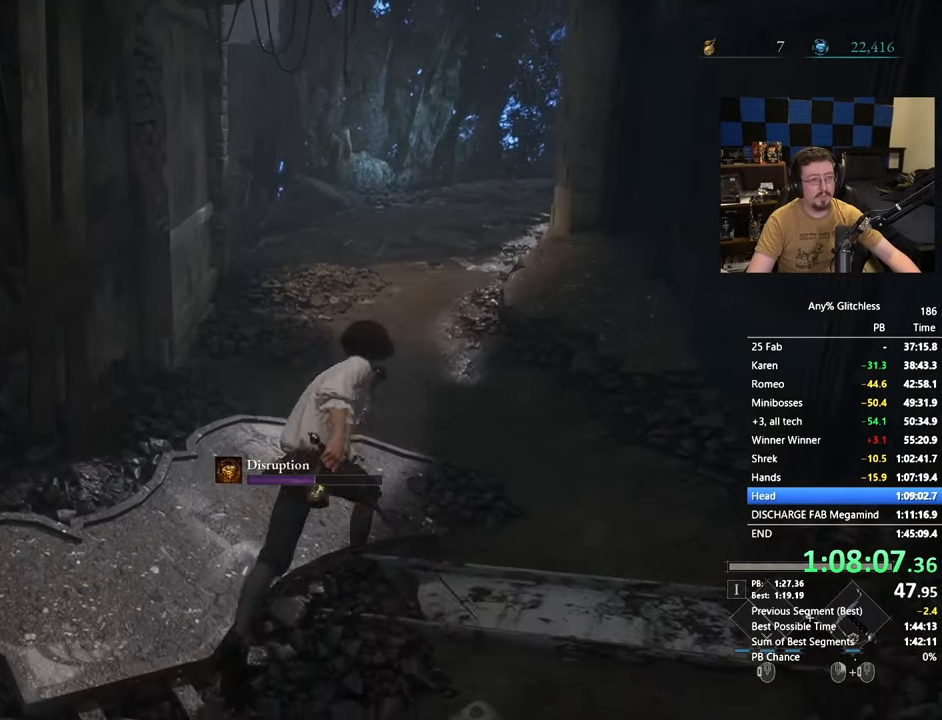
{"keys": ["space", "w"], "mouse": [], "events": [[67, "d", "up"], [400, "d", "down"], [483, "d", "up"]]}
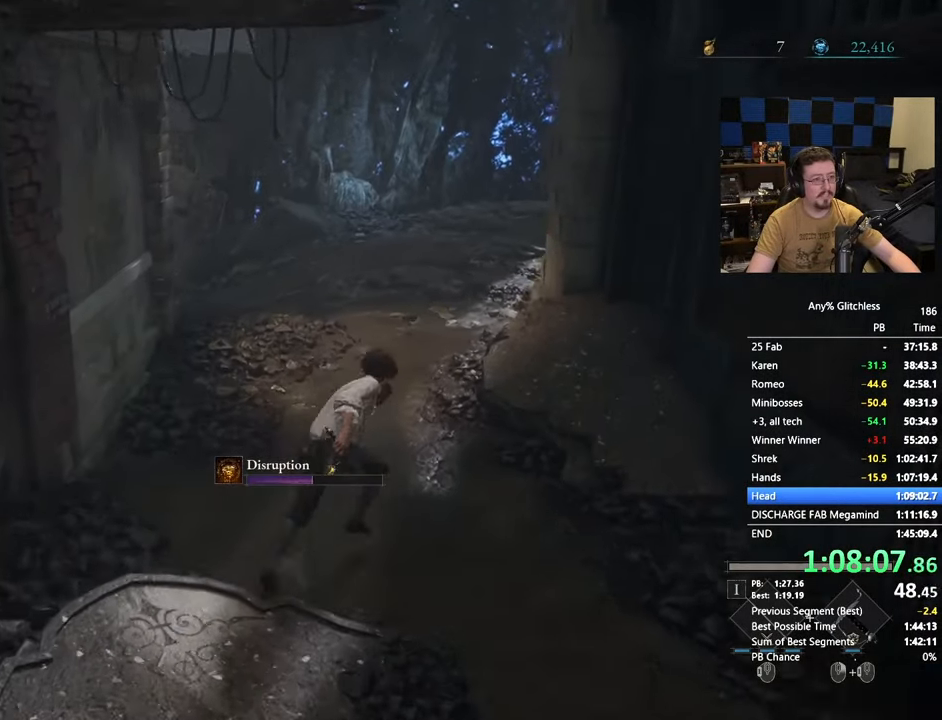
{"keys": ["space", "w"], "mouse": [], "events": [[317, "d", "down"], [400, "d", "up"]]}
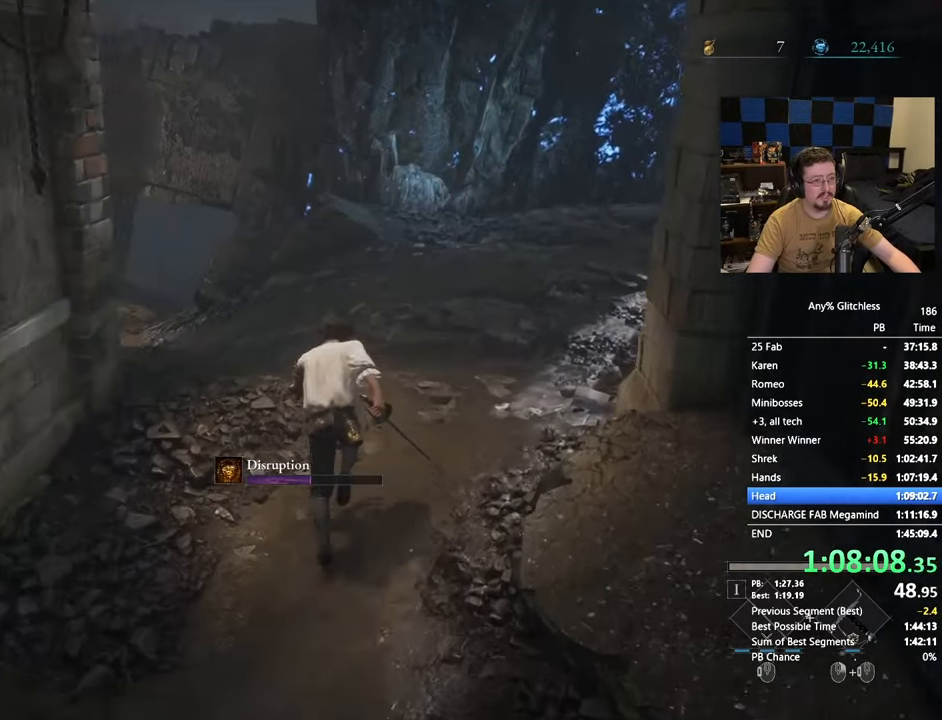
{"keys": ["a", "space", "w"], "mouse": [], "events": [[467, "a", "down"]]}
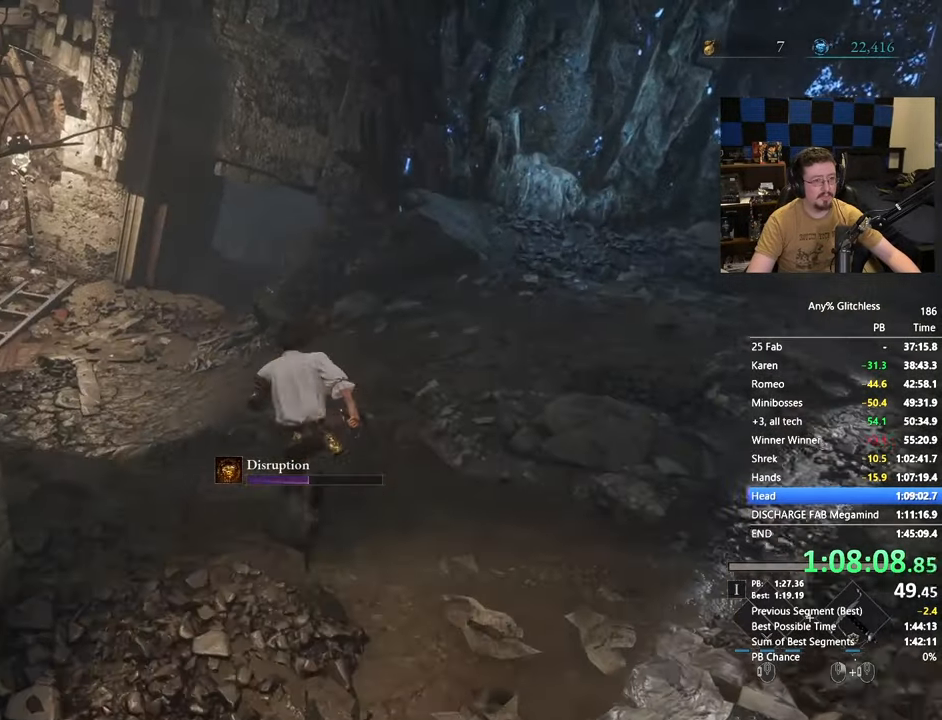
{"keys": ["a", "space", "w"], "mouse": [], "events": [[250, "a", "up"], [433, "a", "down"]]}